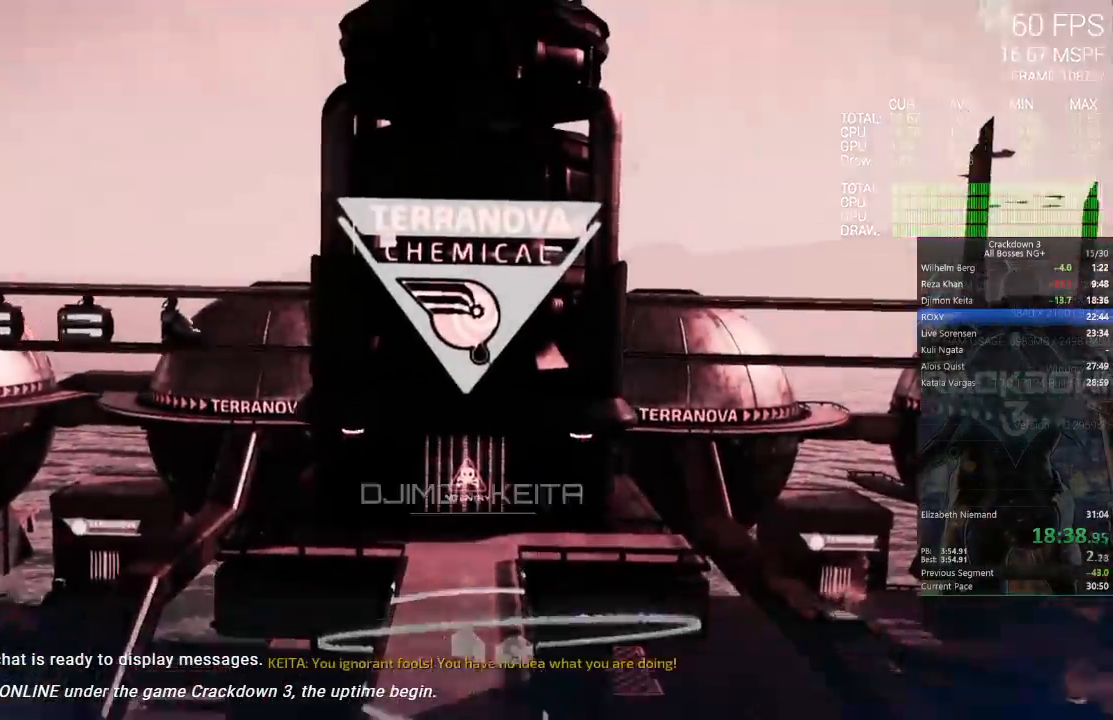
Gameplay with a controller (Xbox layout); each line is a JSON object with the inputs held at the frame after it (dt_ms = milliseconds from this image to that frame). "events" lists button and stick changes between this image and that frame as [ms after this image, input, new state], when the widget could be followed in between. Not read: R2 SELECT START.
{"dt_ms": 500, "buttons": ["X"], "left_stick": "center", "right_stick": "center", "events": [[67, "X", "down"]]}
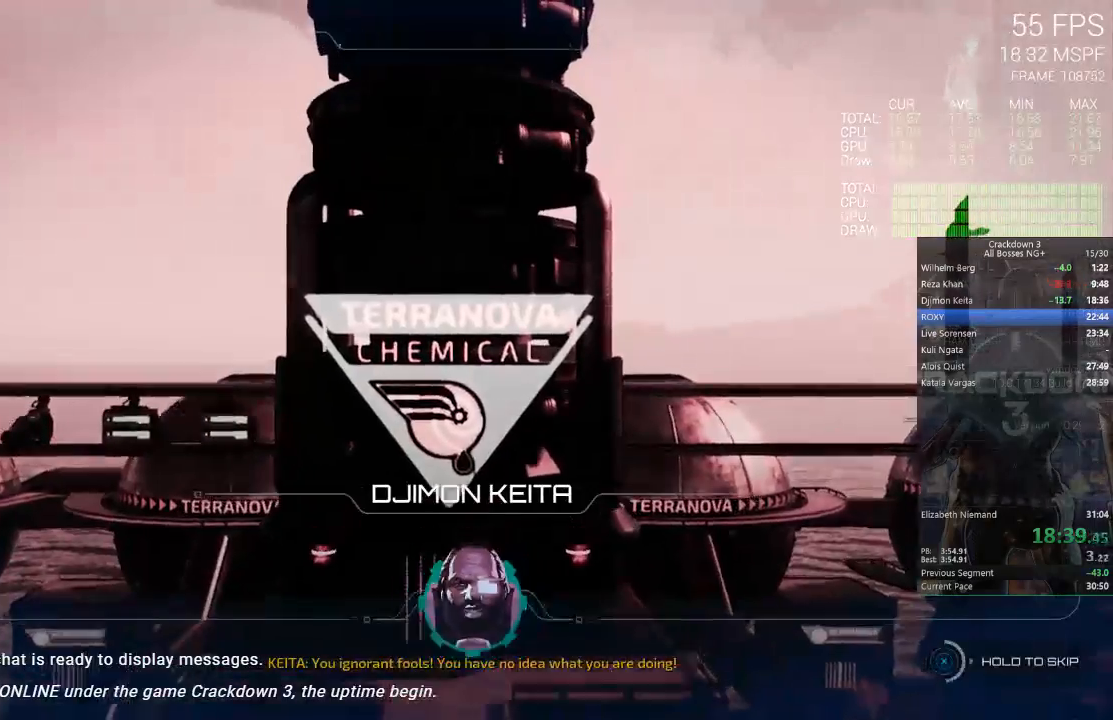
{"dt_ms": 500, "buttons": ["X"], "left_stick": "center", "right_stick": "center", "events": []}
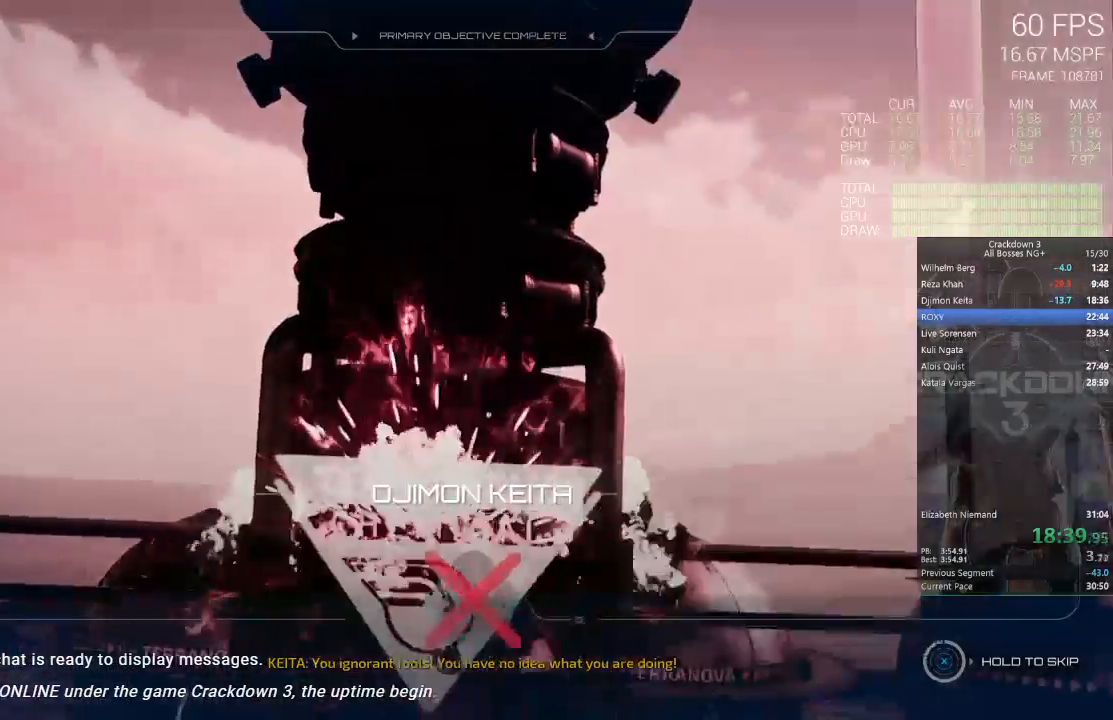
{"dt_ms": 500, "buttons": ["X"], "left_stick": "center", "right_stick": "center", "events": []}
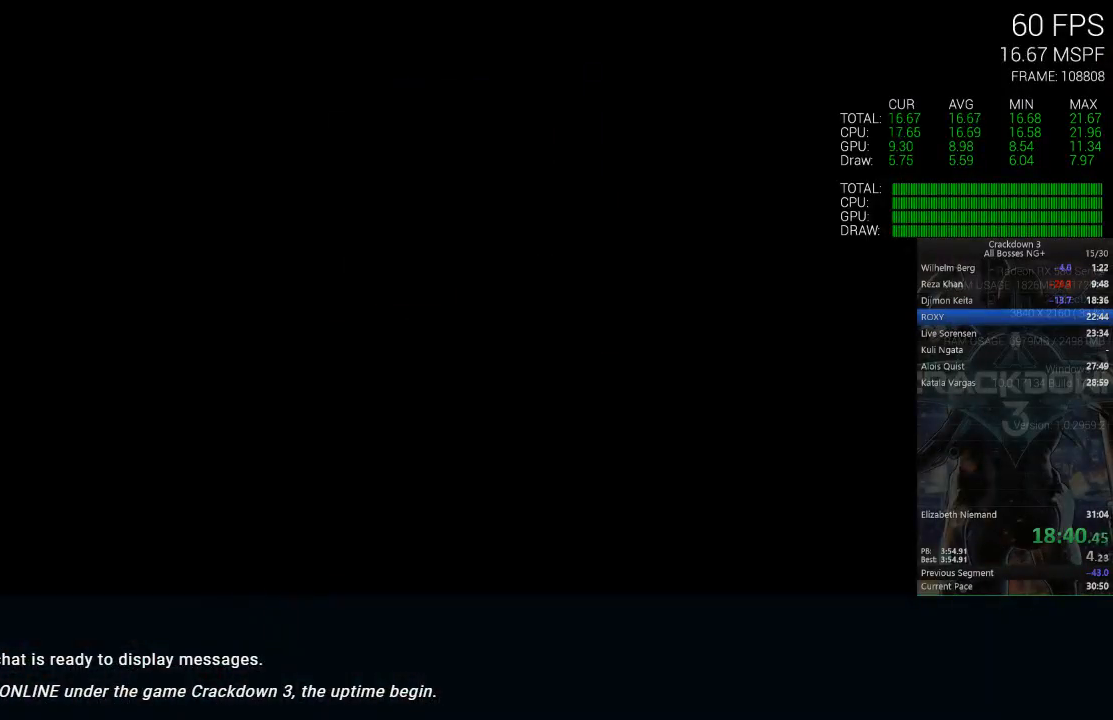
{"dt_ms": 500, "buttons": ["X"], "left_stick": "center", "right_stick": "center", "events": [[67, "X", "up"], [167, "X", "down"]]}
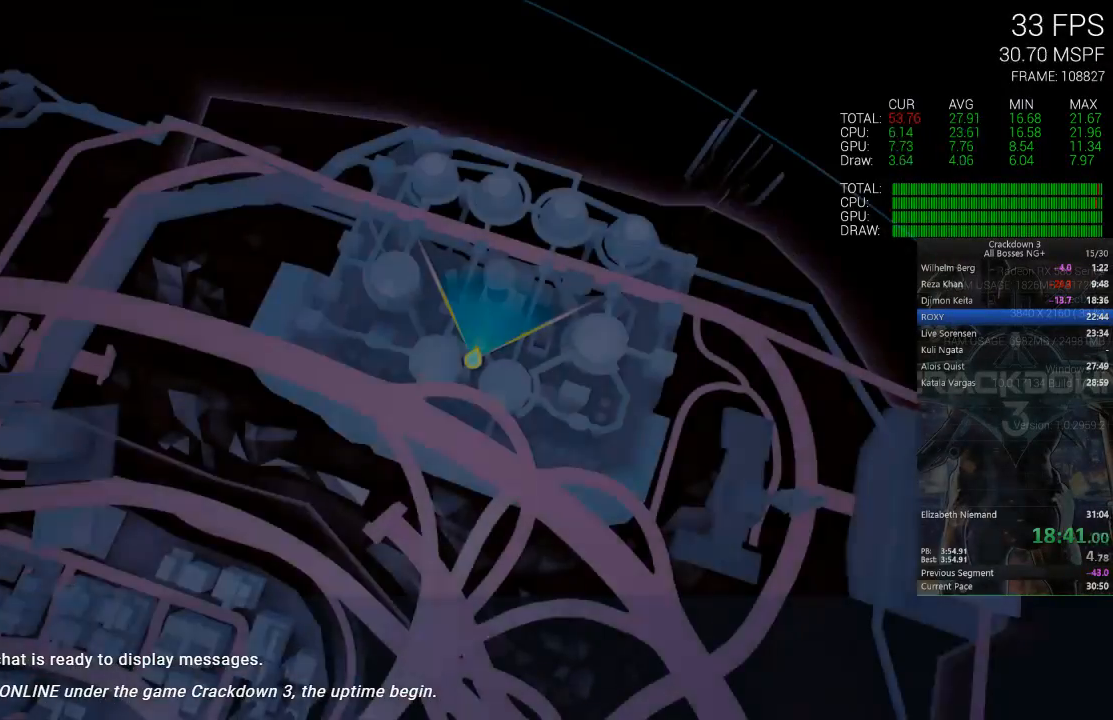
{"dt_ms": 500, "buttons": ["X"], "left_stick": "center", "right_stick": "center", "events": []}
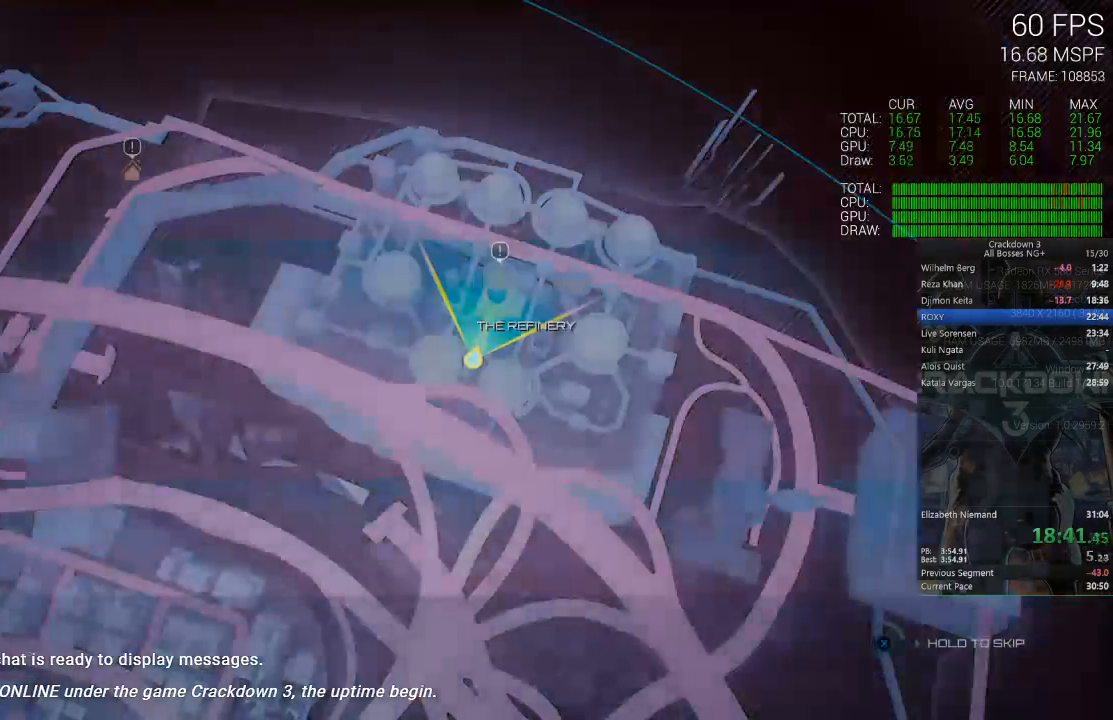
{"dt_ms": 500, "buttons": ["X"], "left_stick": "center", "right_stick": "center", "events": []}
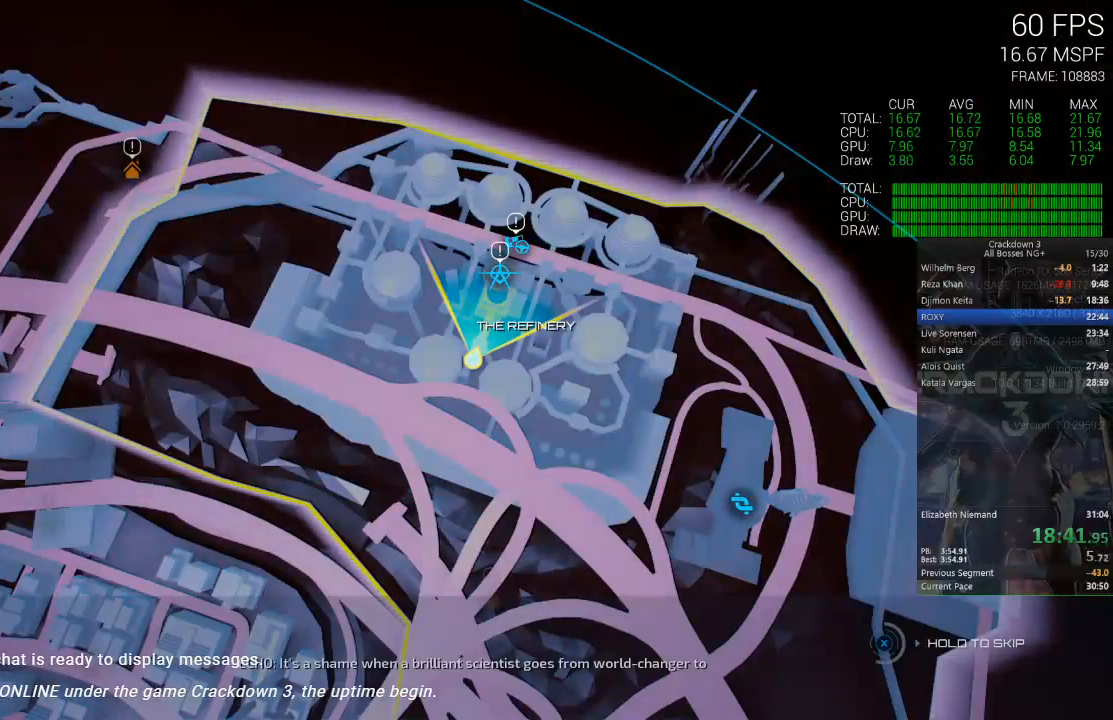
{"dt_ms": 500, "buttons": ["X"], "left_stick": "center", "right_stick": "center", "events": []}
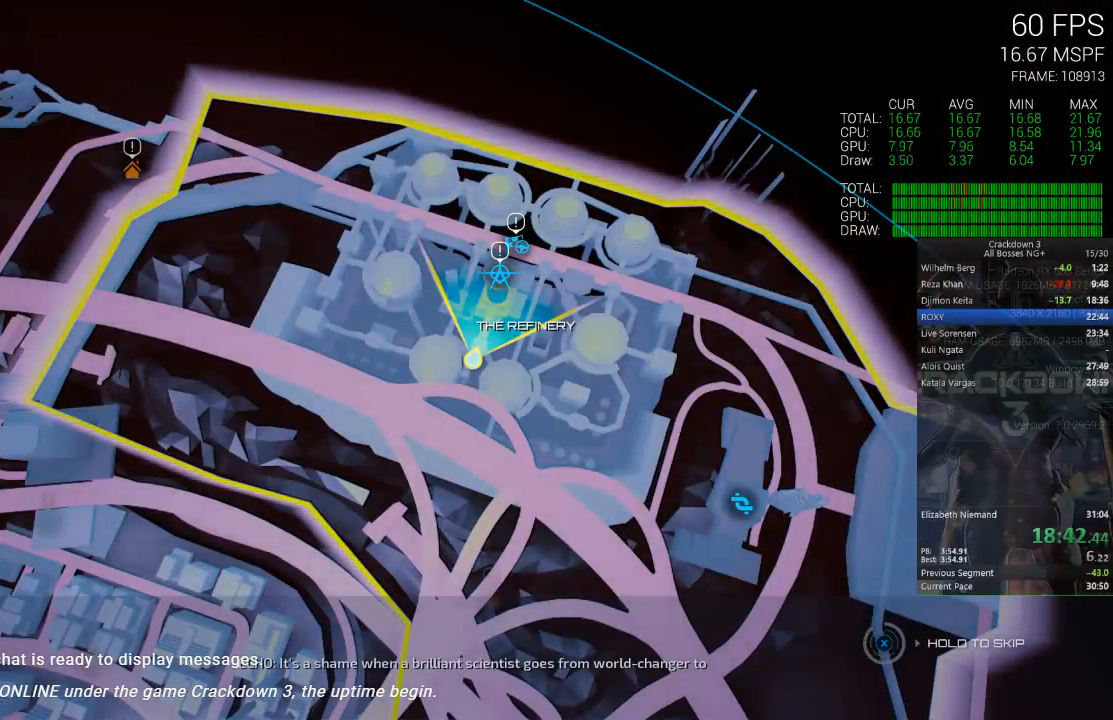
{"dt_ms": 500, "buttons": ["B"], "left_stick": "center", "right_stick": "center", "events": [[367, "X", "up"], [400, "B", "down"]]}
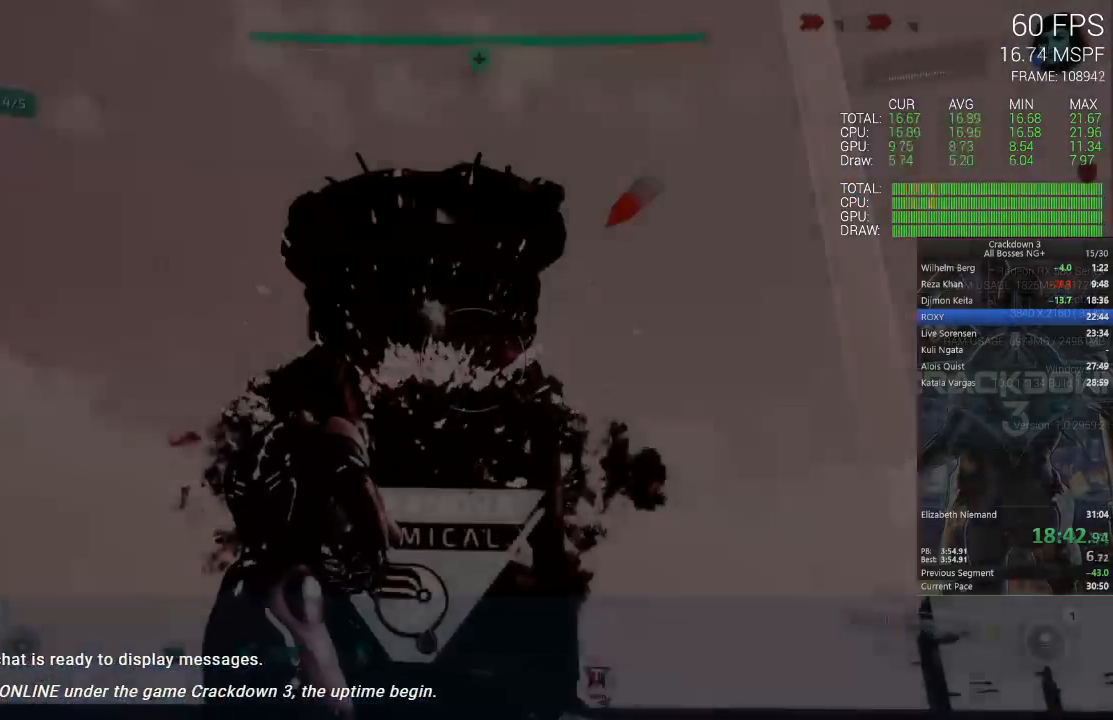
{"dt_ms": 500, "buttons": ["L3"], "left_stick": "down", "right_stick": "center", "events": [[67, "B", "up"], [300, "left_stick", "down"], [333, "L3", "down"]]}
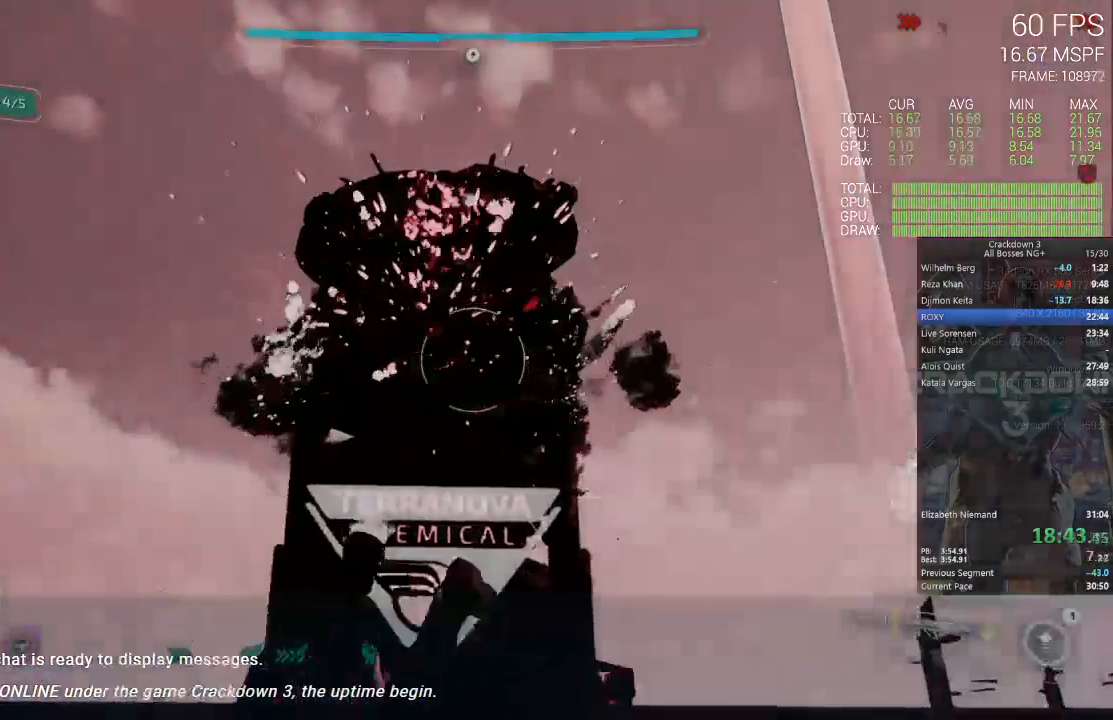
{"dt_ms": 500, "buttons": [], "left_stick": "center", "right_stick": "down-right", "events": [[83, "L3", "up"], [100, "left_stick", "down-right"], [217, "left_stick", "right"], [317, "right_stick", "down-right"], [350, "left_stick", "center"]]}
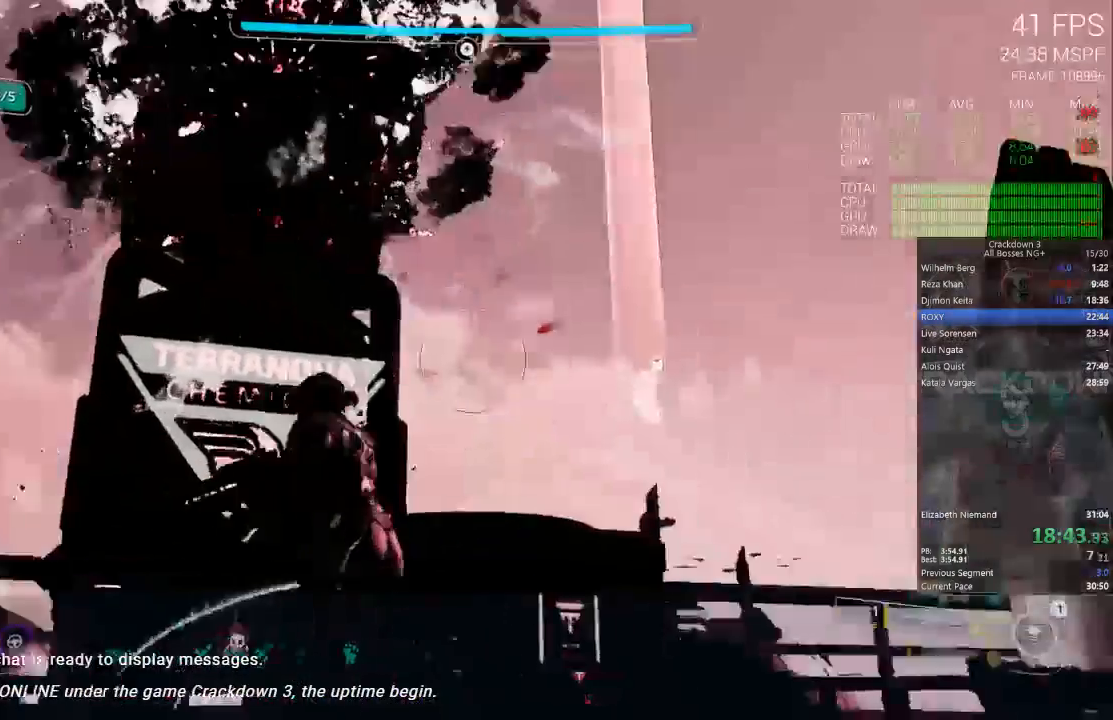
{"dt_ms": 500, "buttons": [], "left_stick": "up", "right_stick": "down-right", "events": [[50, "left_stick", "right"], [217, "left_stick", "center"], [450, "left_stick", "up"]]}
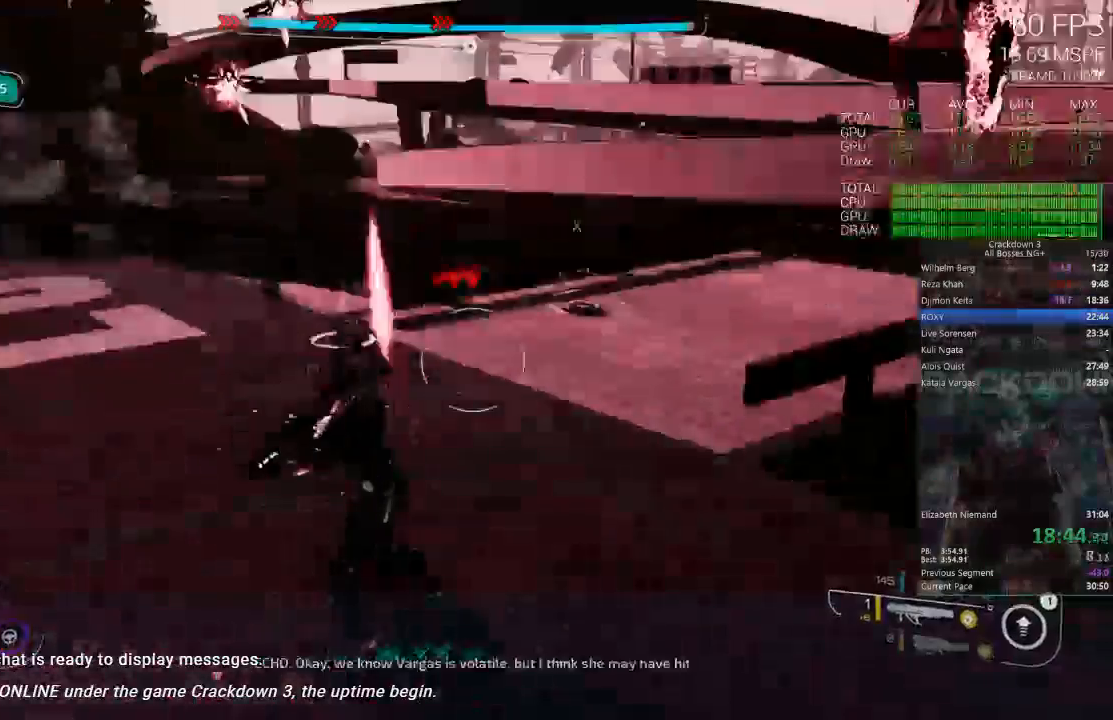
{"dt_ms": 500, "buttons": [], "left_stick": "up-left", "right_stick": "center"}
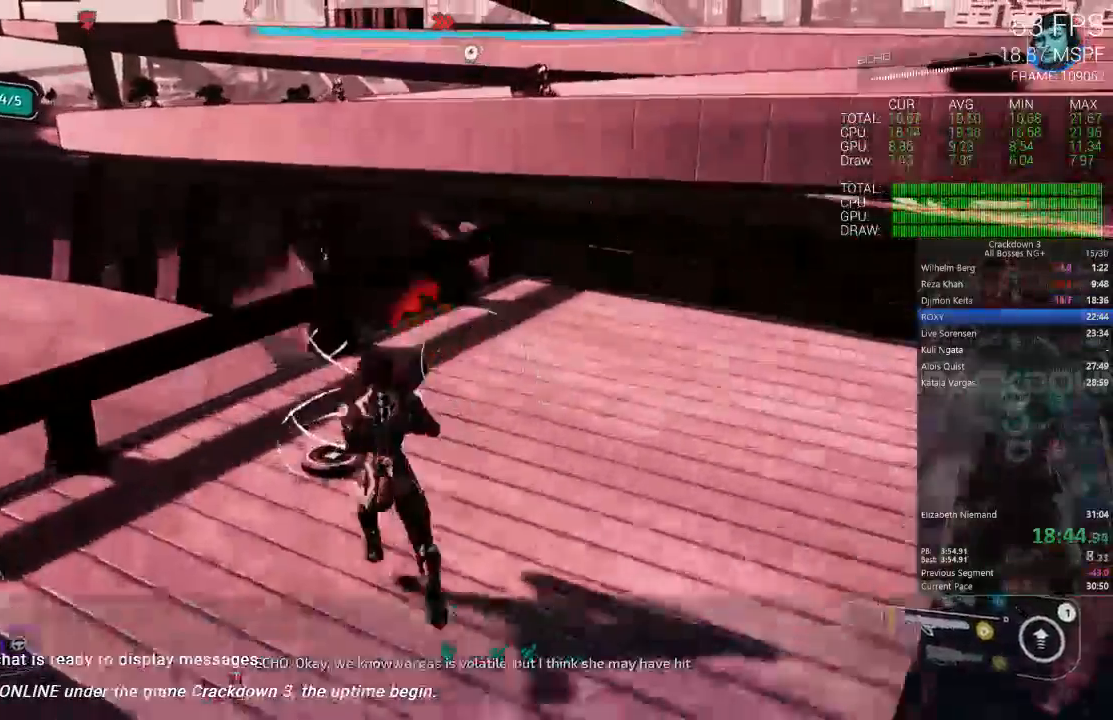
{"dt_ms": 500, "buttons": [], "left_stick": "up", "right_stick": "center", "events": [[33, "L3", "down"], [133, "right_stick", "up-left"], [167, "L3", "up"], [200, "left_stick", "up"], [300, "right_stick", "center"]]}
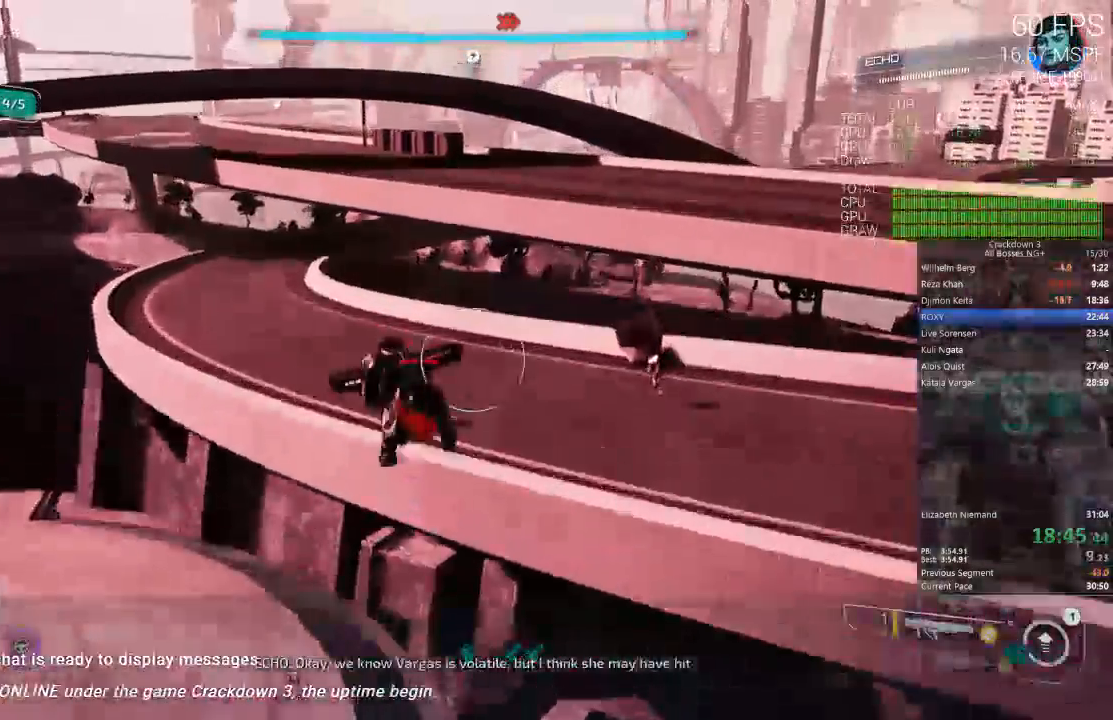
{"dt_ms": 500, "buttons": ["L1"], "left_stick": "up-right", "right_stick": "center", "events": [[17, "right_stick", "up"], [50, "left_stick", "up-right"], [150, "right_stick", "center"], [350, "L1", "down"]]}
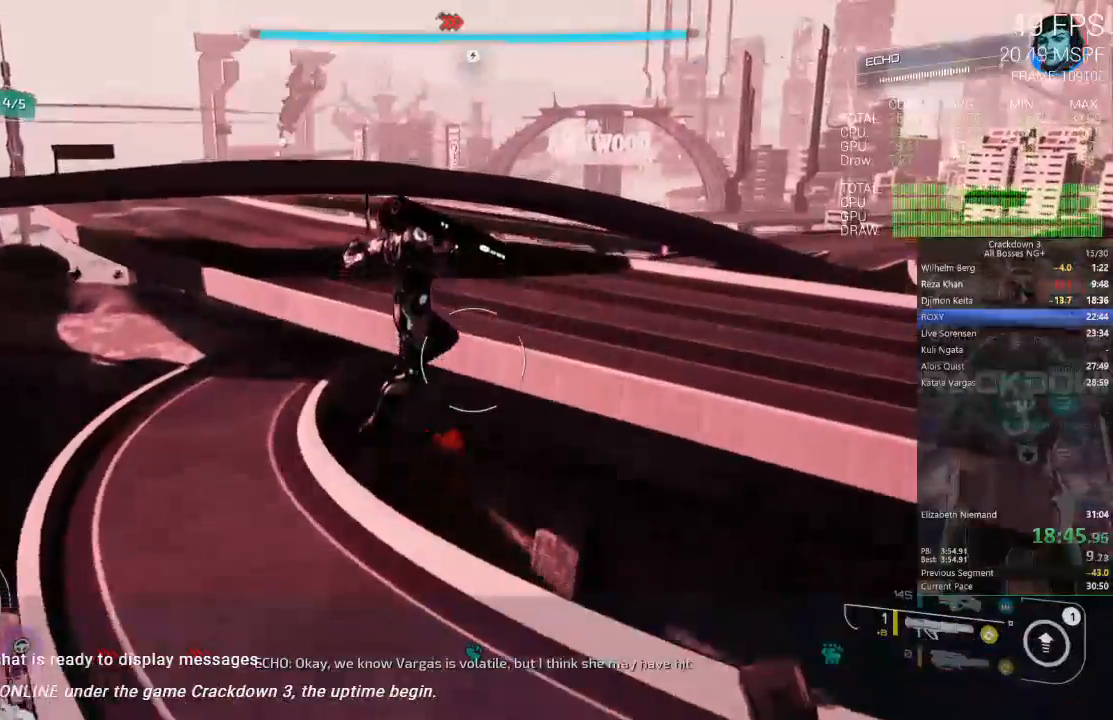
{"dt_ms": 500, "buttons": [], "left_stick": "up-right", "right_stick": "down-right"}
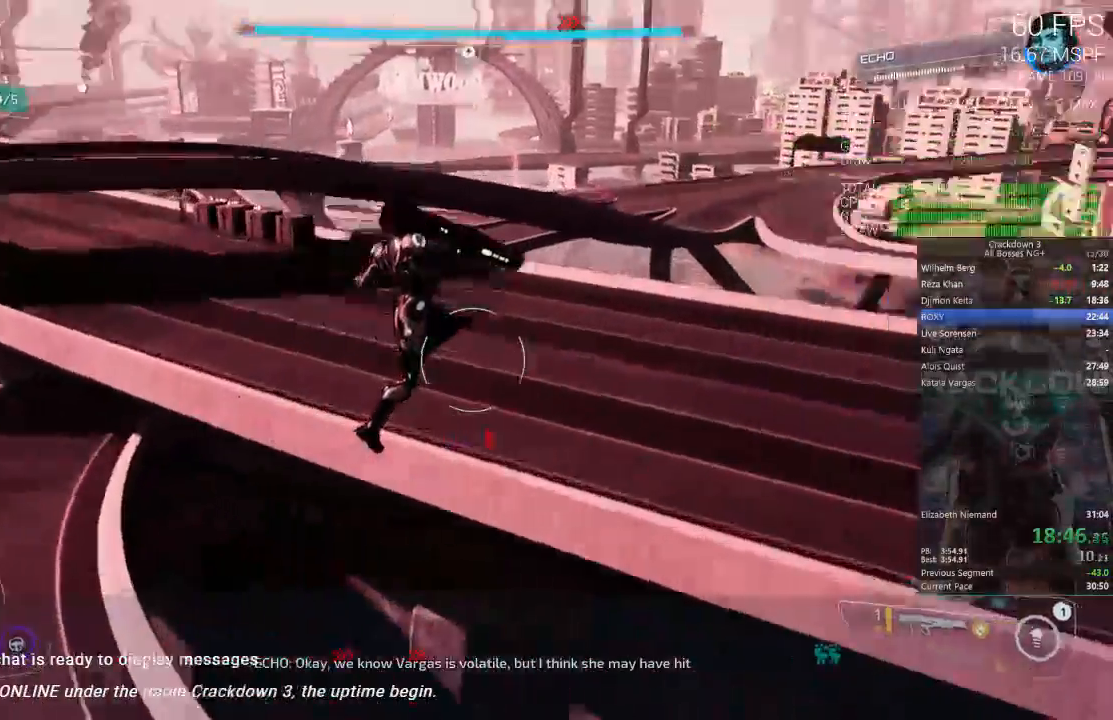
{"dt_ms": 500, "buttons": [], "left_stick": "up", "right_stick": "center"}
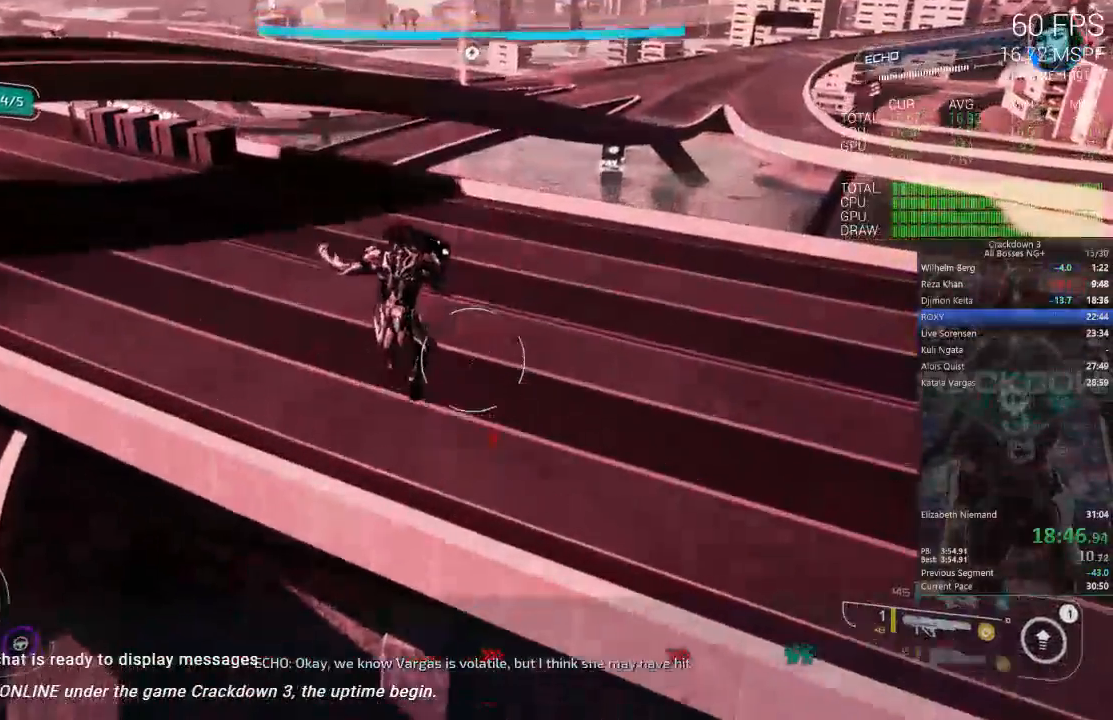
{"dt_ms": 500, "buttons": [], "left_stick": "up", "right_stick": "down"}
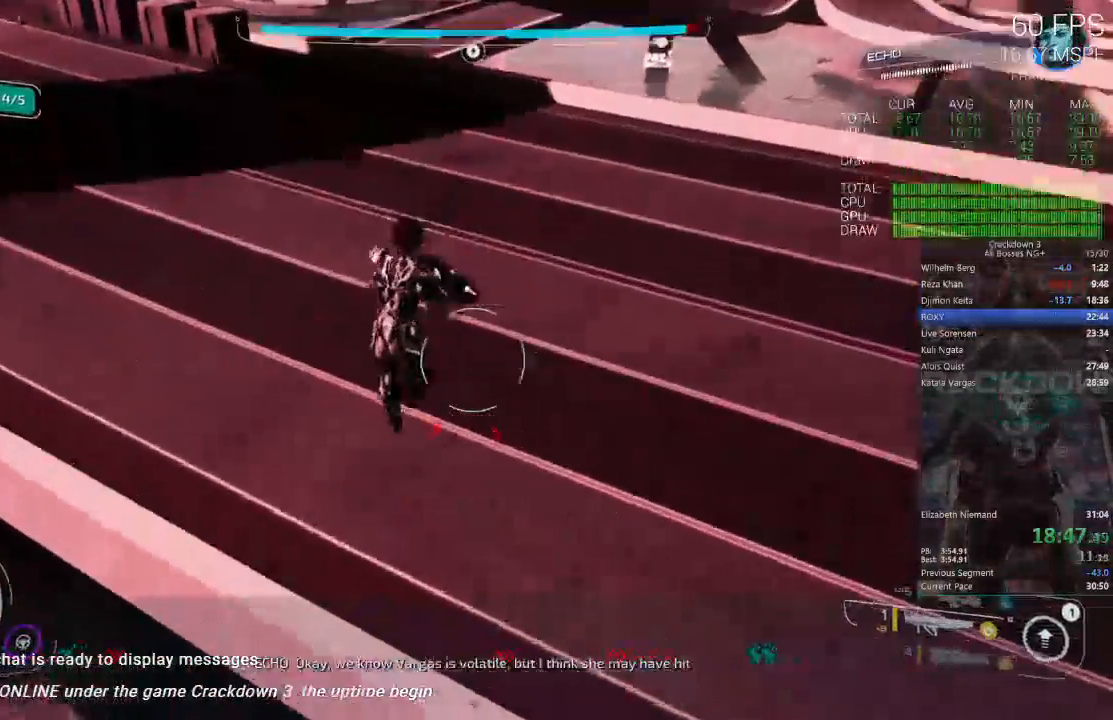
{"dt_ms": 500, "buttons": [], "left_stick": "up-right", "right_stick": "center", "events": [[133, "right_stick", "center"], [333, "left_stick", "up-right"]]}
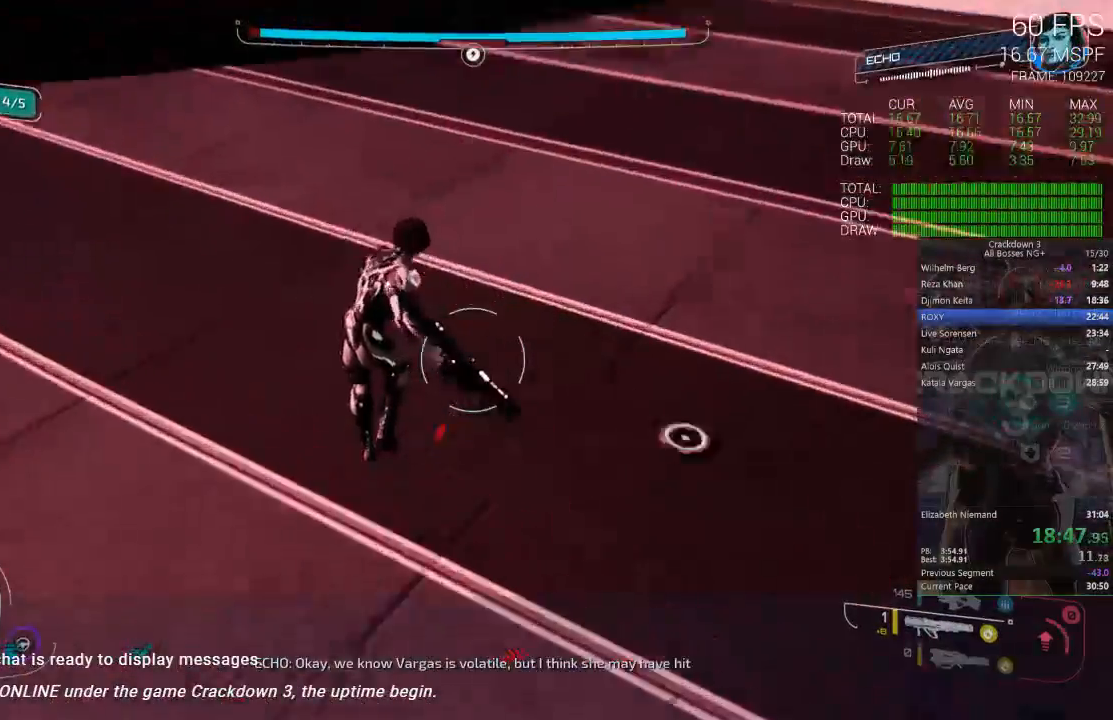
{"dt_ms": 1000, "buttons": ["R1"], "left_stick": "up-right", "right_stick": "center"}
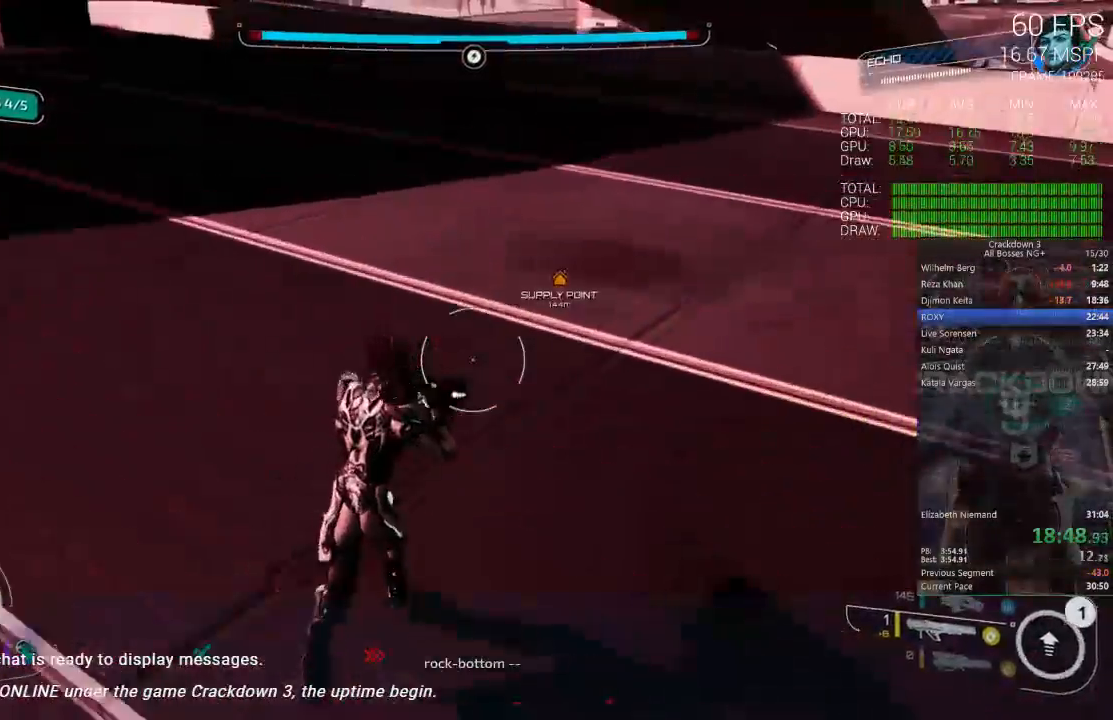
{"dt_ms": 500, "buttons": ["L3"], "left_stick": "up", "right_stick": "center", "events": [[33, "R1", "up"], [33, "right_stick", "down"], [100, "right_stick", "center"], [250, "left_stick", "up"], [467, "L3", "down"]]}
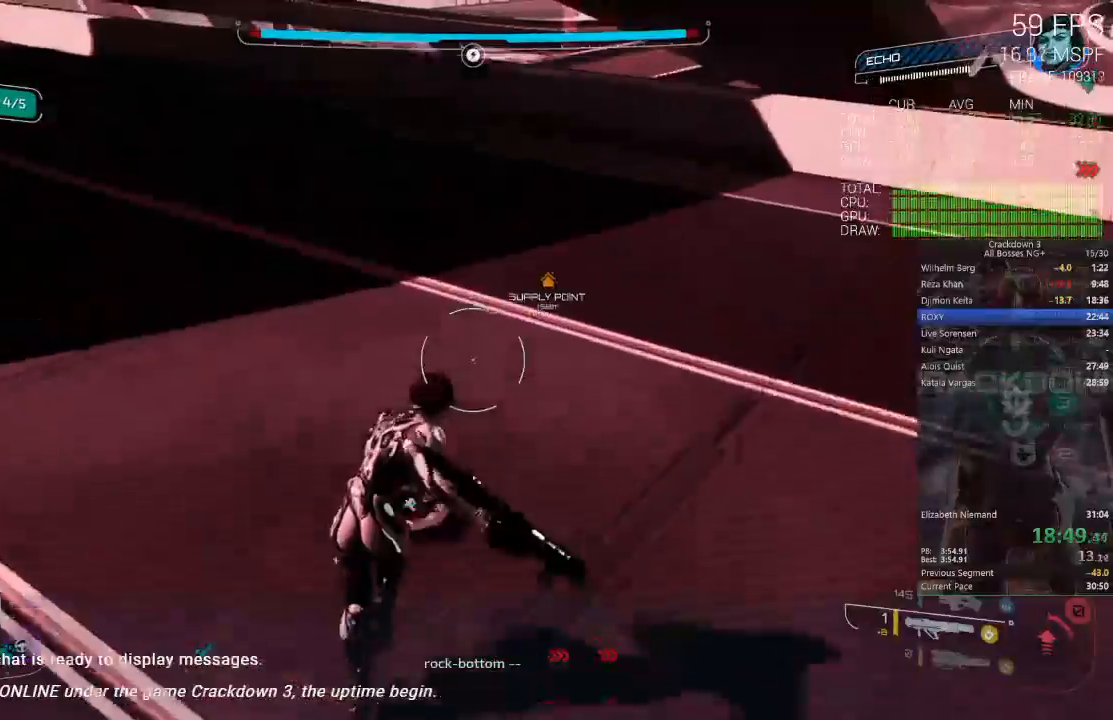
{"dt_ms": 500, "buttons": [], "left_stick": "up", "right_stick": "center", "events": [[133, "L3", "up"], [133, "right_stick", "up"], [400, "right_stick", "center"]]}
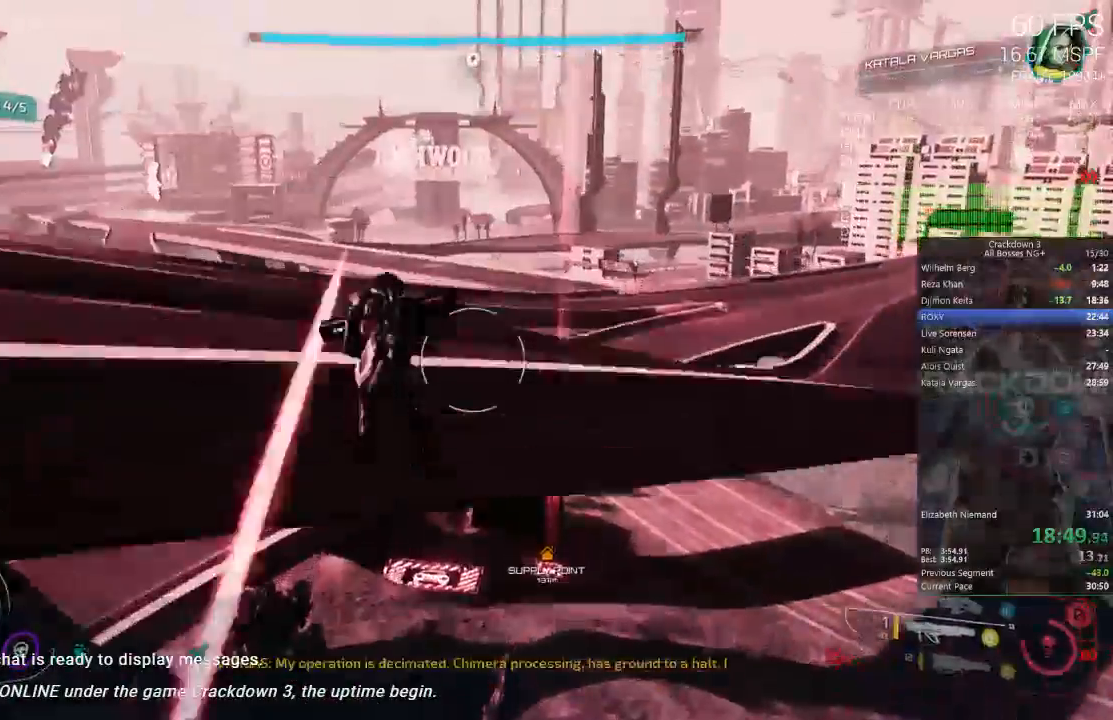
{"dt_ms": 500, "buttons": ["L1"], "left_stick": "up-right", "right_stick": "center", "events": [[433, "left_stick", "up-right"], [500, "L1", "down"]]}
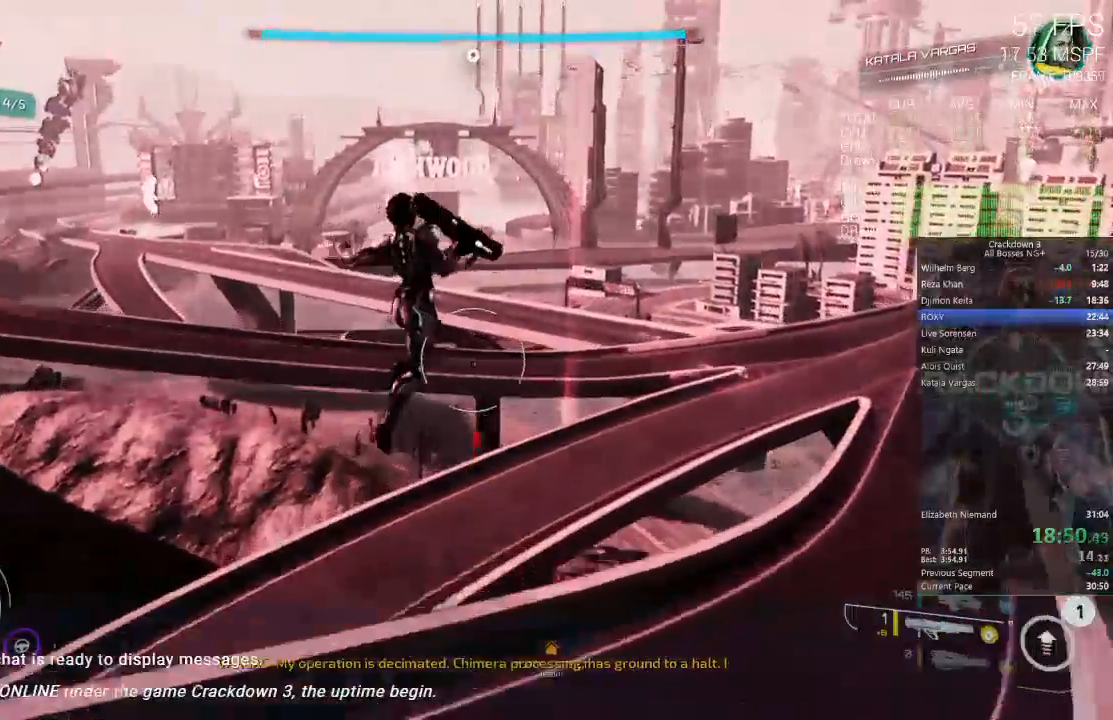
{"dt_ms": 500, "buttons": [], "left_stick": "up-right", "right_stick": "center"}
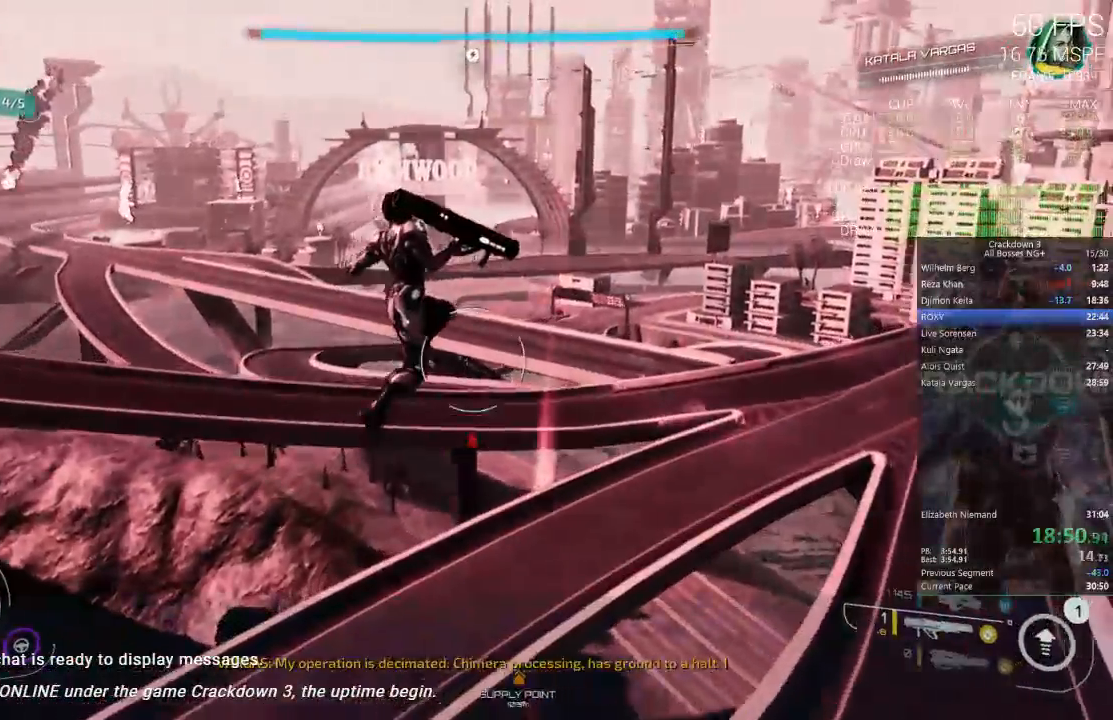
{"dt_ms": 500, "buttons": [], "left_stick": "up", "right_stick": "center", "events": [[17, "right_stick", "down-right"], [250, "right_stick", "center"], [283, "left_stick", "up"]]}
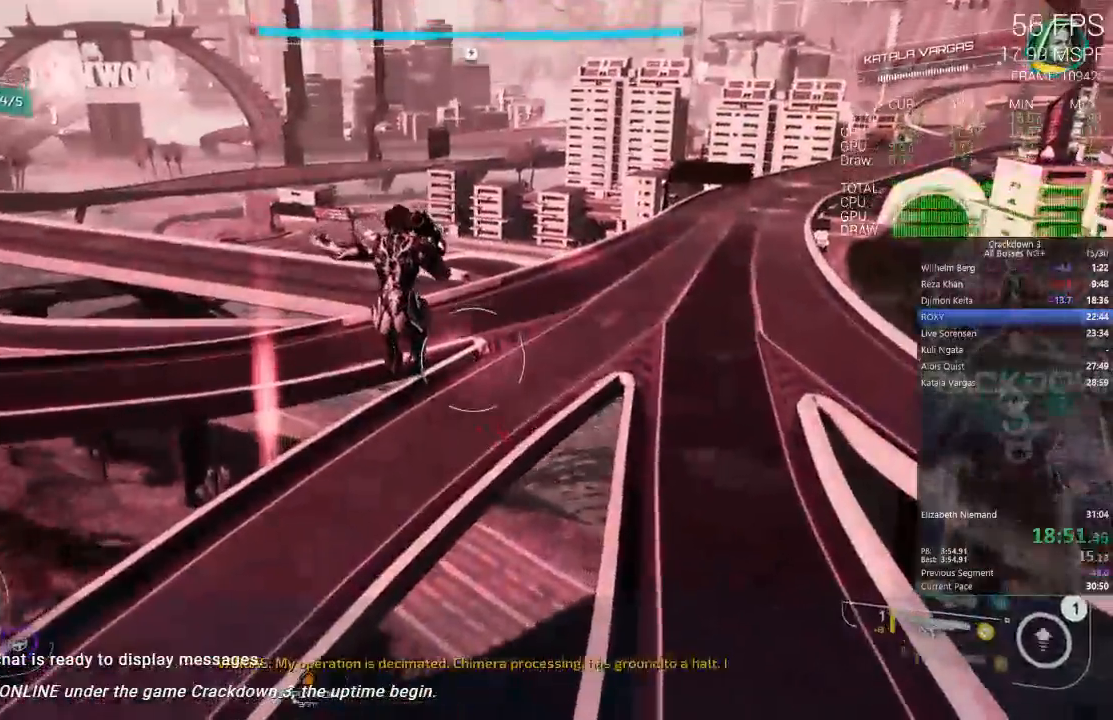
{"dt_ms": 500, "buttons": [], "left_stick": "up", "right_stick": "down-left", "events": [[300, "right_stick", "down"], [433, "right_stick", "down-left"]]}
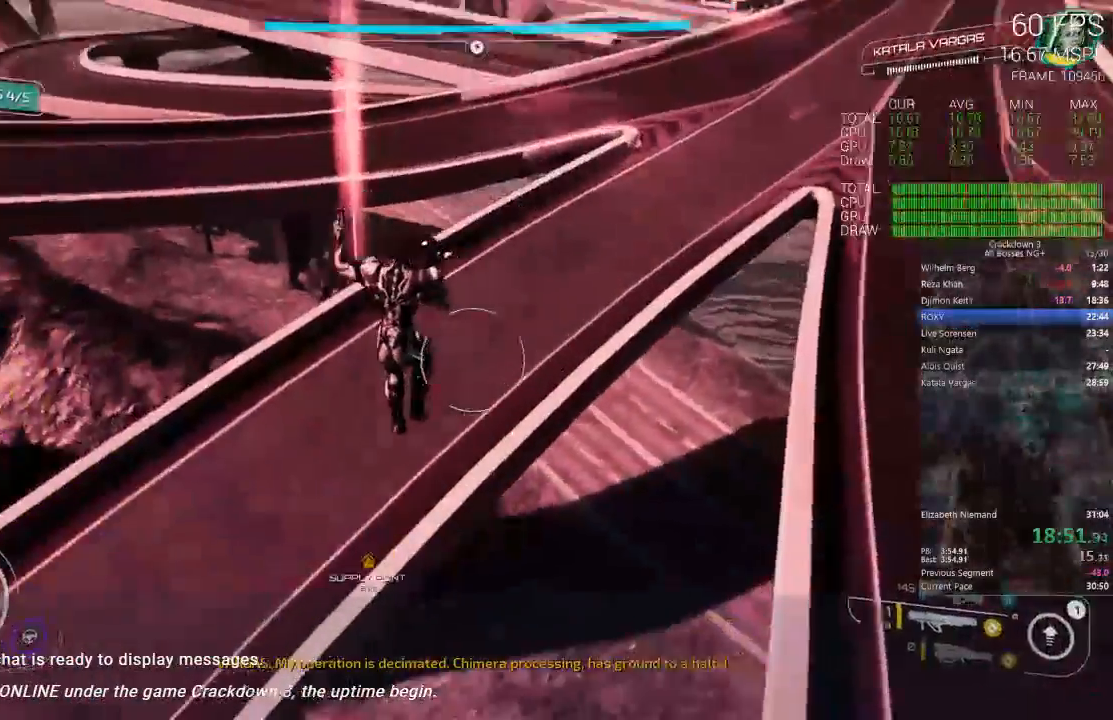
{"dt_ms": 1000, "buttons": [], "left_stick": "up", "right_stick": "center"}
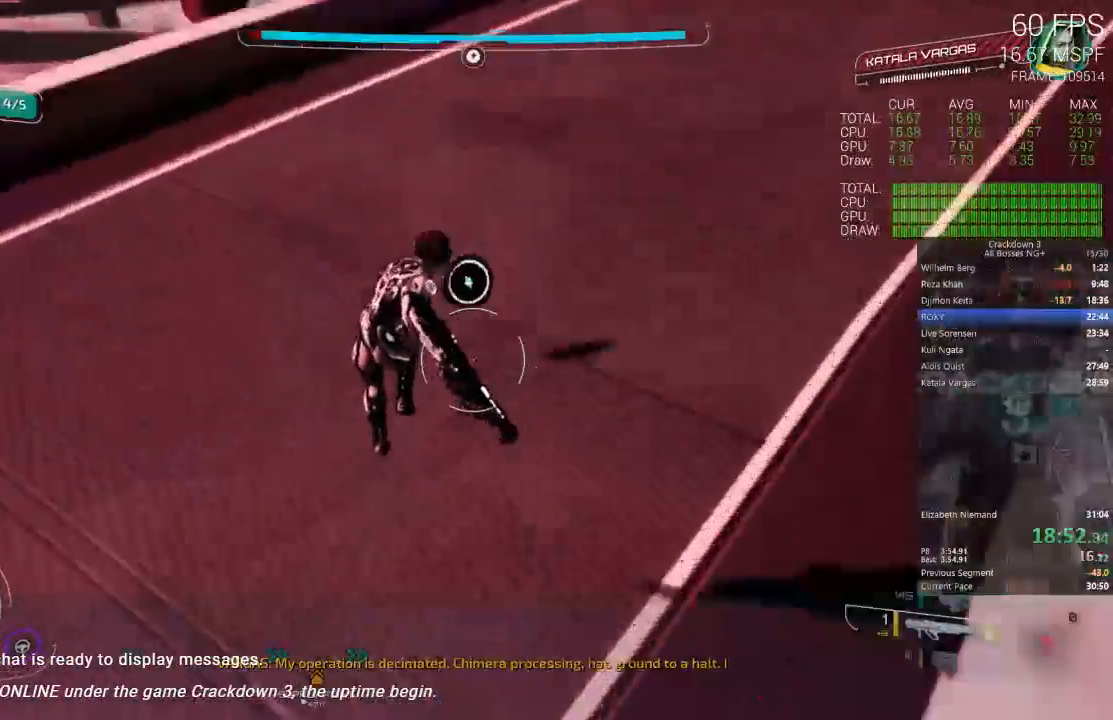
{"dt_ms": 1000, "buttons": [], "left_stick": "up", "right_stick": "center"}
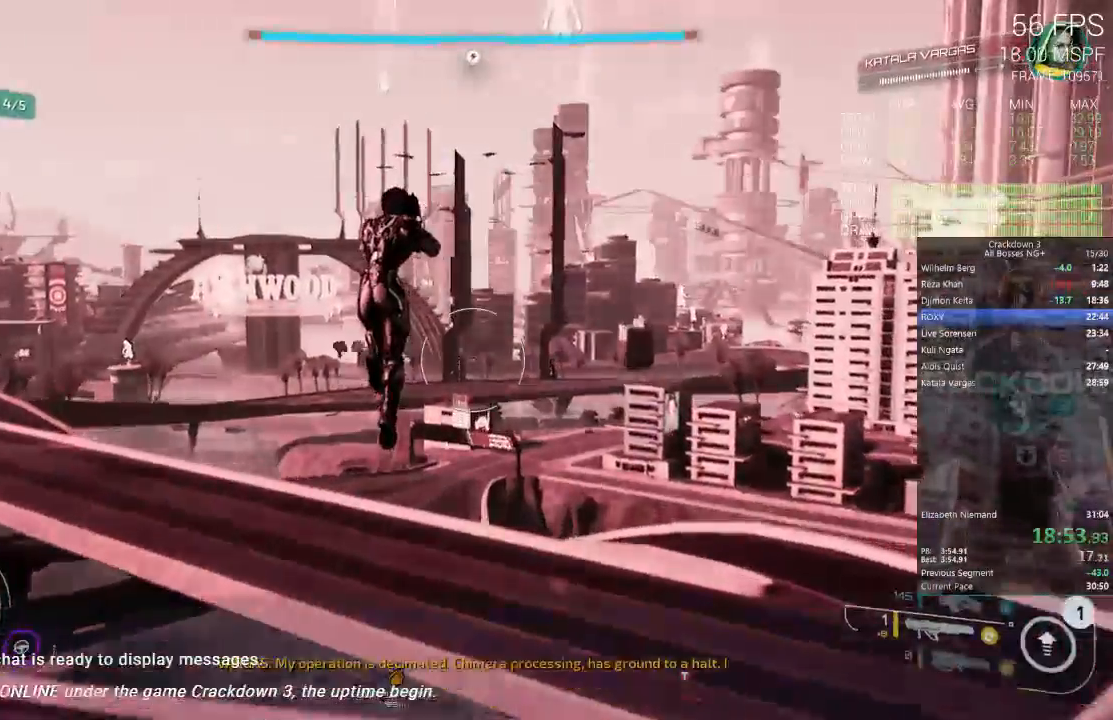
{"dt_ms": 500, "buttons": [], "left_stick": "up", "right_stick": "center", "events": []}